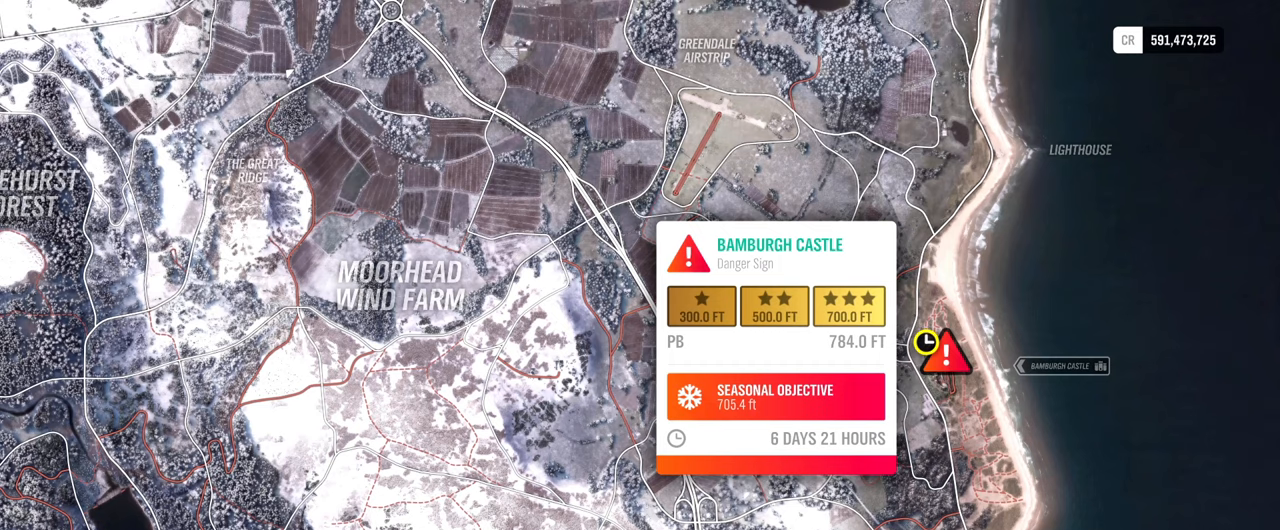
Gameplay with a controller (Xbox layout); each line is a JSON object with the inputs held at the frame after it. "events" lists button and stick changes between this image and that frame as [ms after this image, input, new state], when the widget could be followed in between. Not read: R2.
{"buttons": [], "left_stick": "center", "right_stick": "center", "events": []}
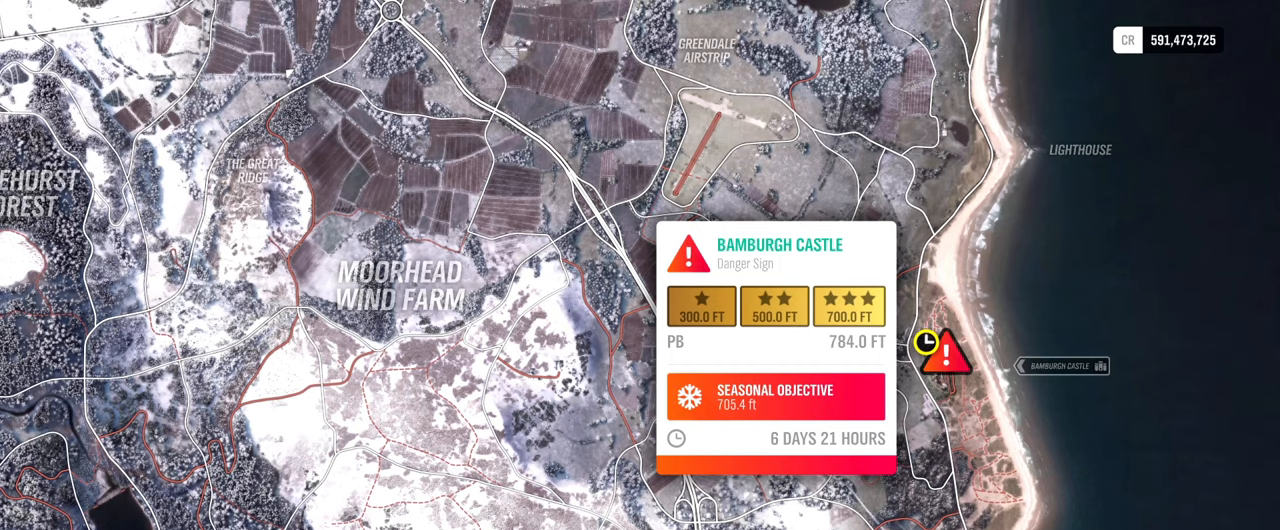
{"buttons": [], "left_stick": "center", "right_stick": "center", "events": []}
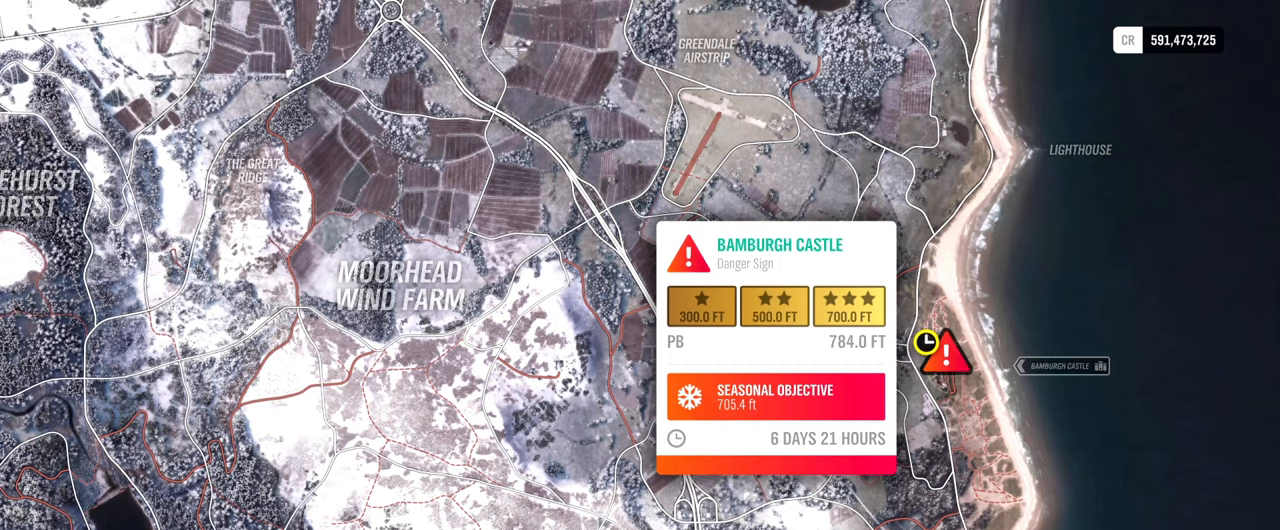
{"buttons": [], "left_stick": "center", "right_stick": "center", "events": []}
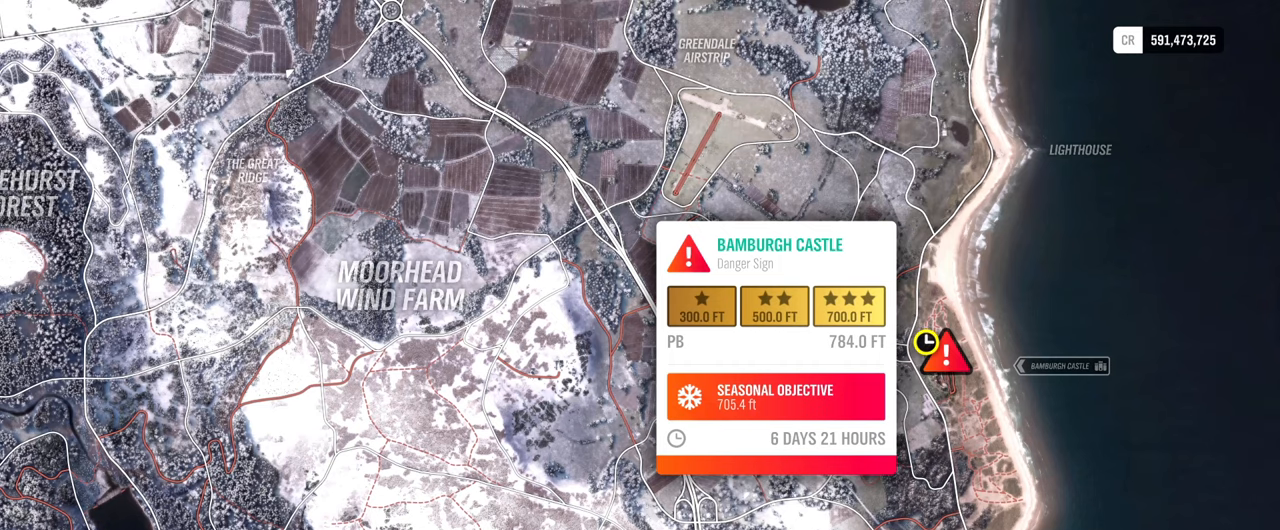
{"buttons": [], "left_stick": "center", "right_stick": "center", "events": []}
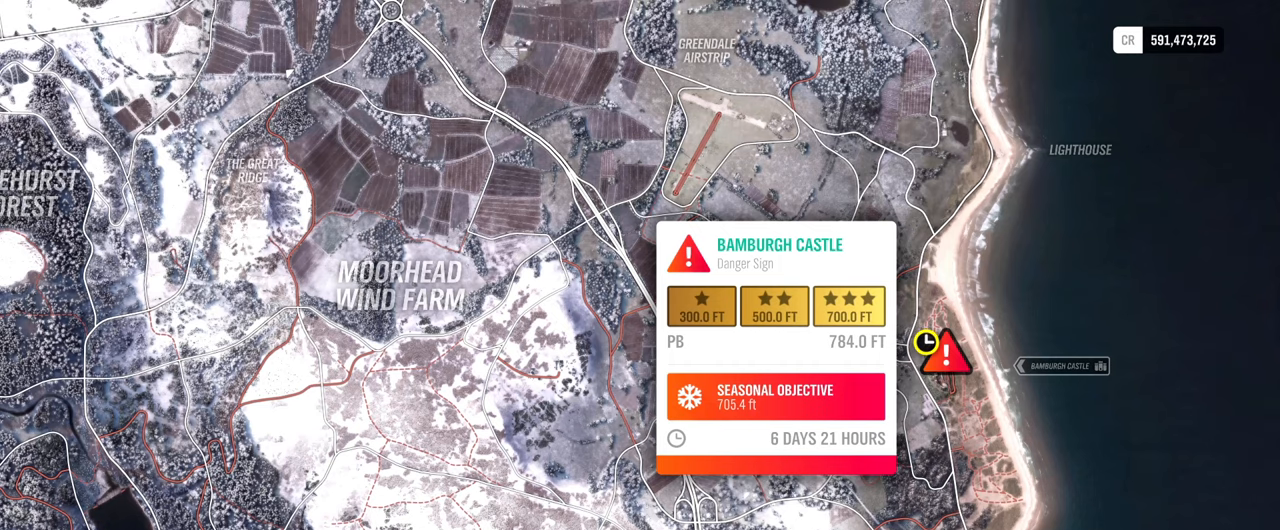
{"buttons": [], "left_stick": "center", "right_stick": "center", "events": []}
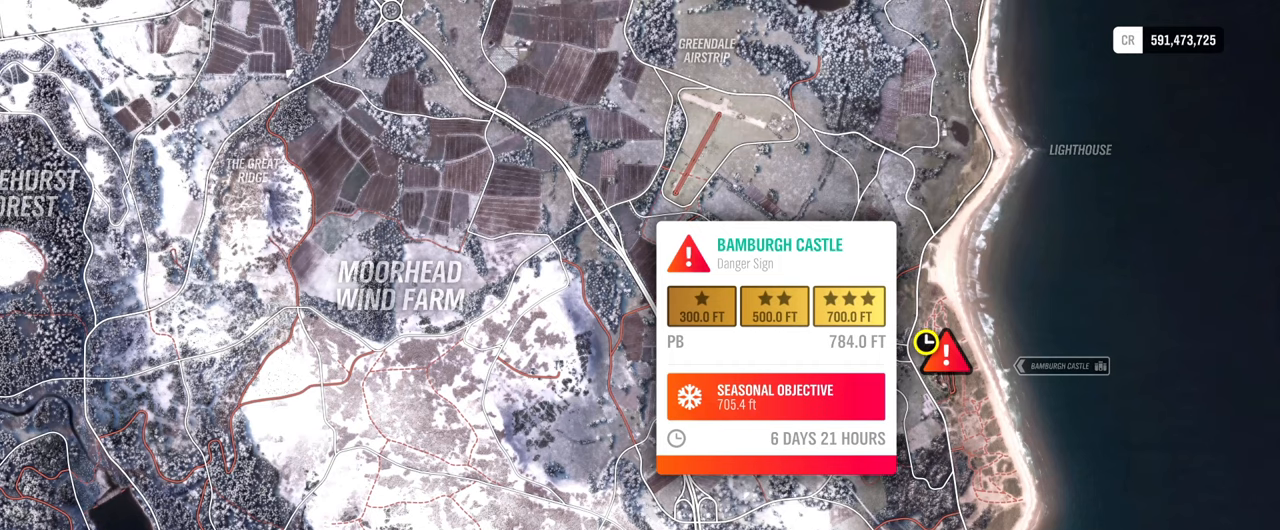
{"buttons": [], "left_stick": "center", "right_stick": "center", "events": []}
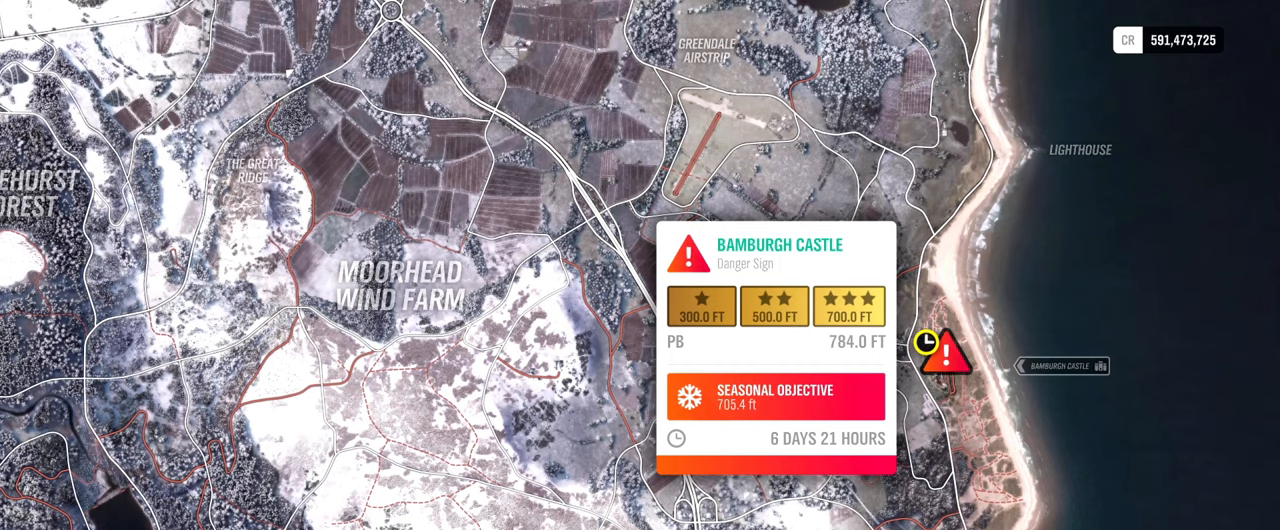
{"buttons": [], "left_stick": "center", "right_stick": "center", "events": []}
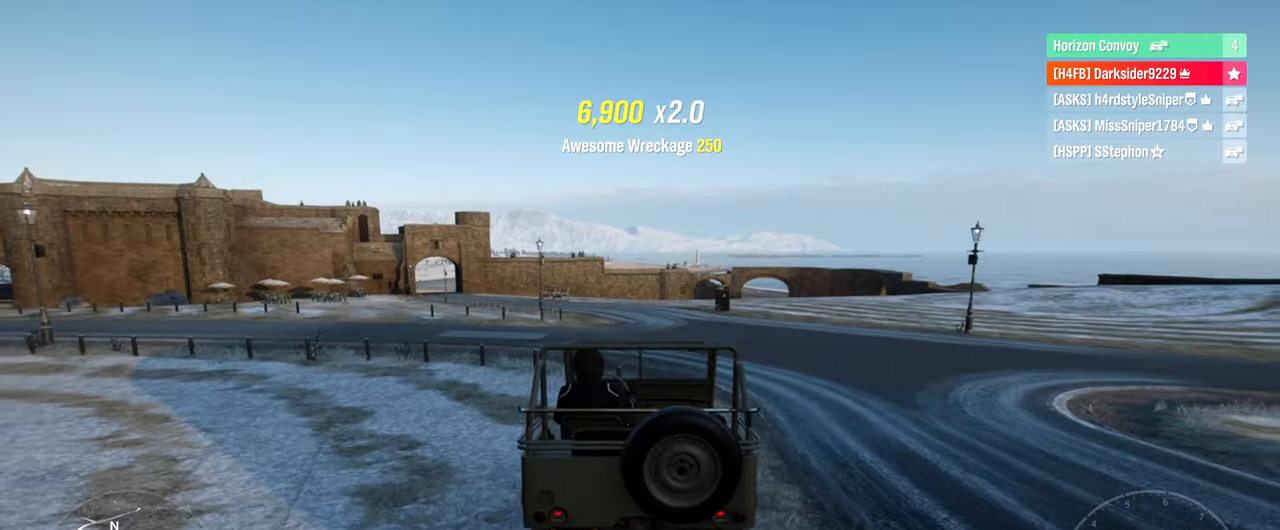
{"buttons": [], "left_stick": "left", "right_stick": "center", "events": [[167, "left_stick", "left"]]}
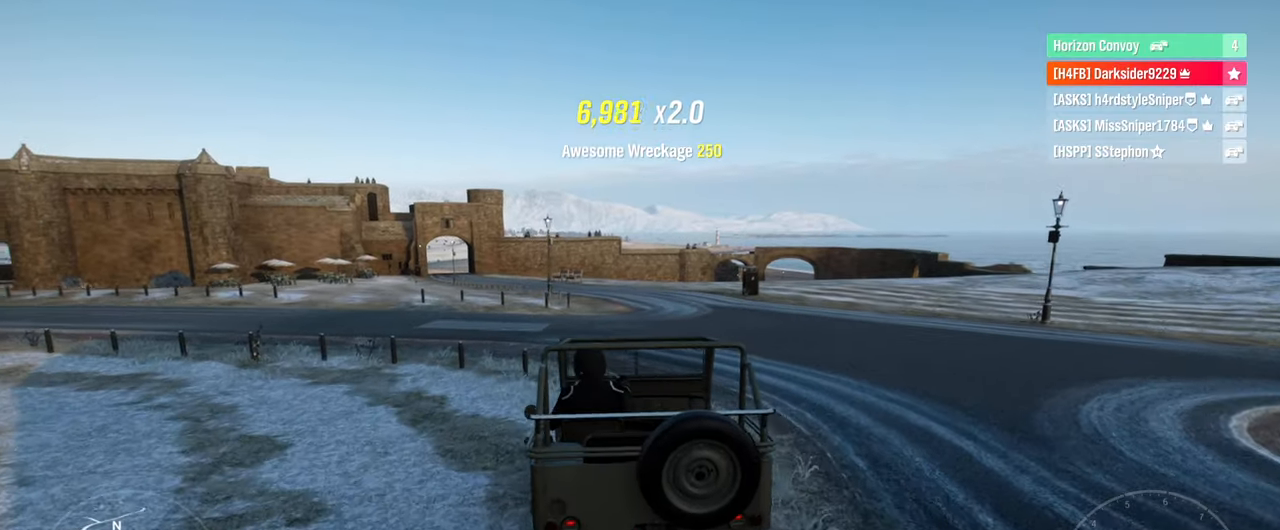
{"buttons": [], "left_stick": "left", "right_stick": "center", "events": [[117, "left_stick", "center"], [484, "left_stick", "left"]]}
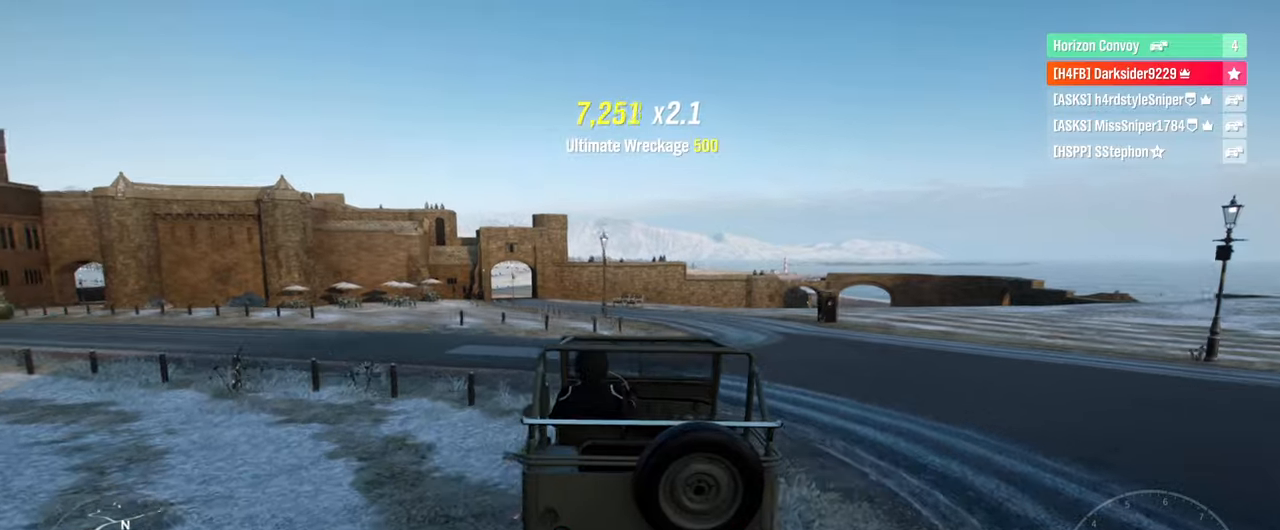
{"buttons": [], "left_stick": "left", "right_stick": "center", "events": []}
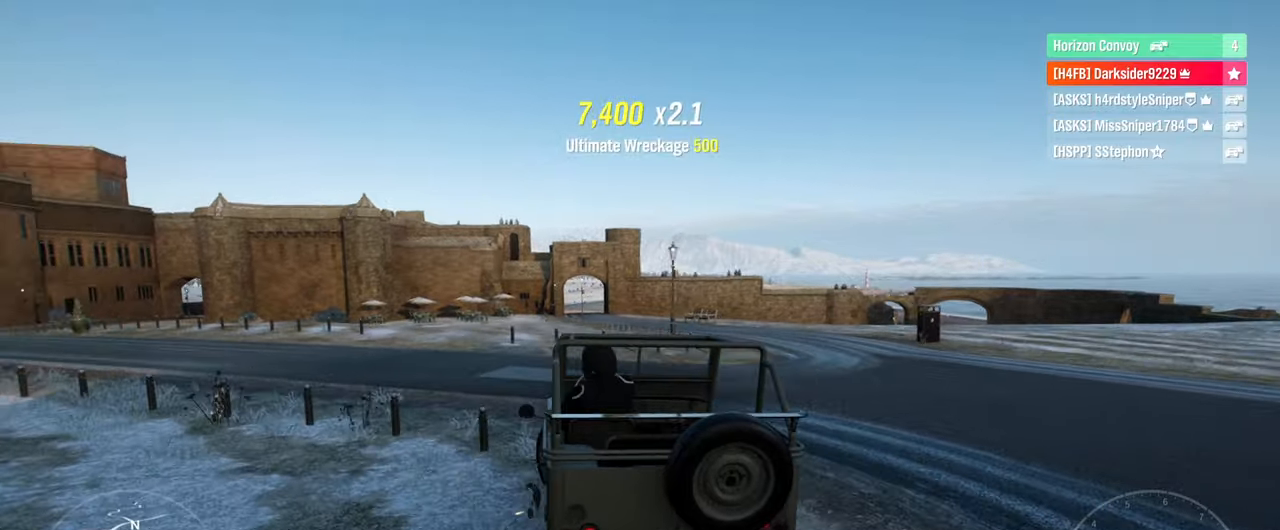
{"buttons": [], "left_stick": "center", "right_stick": "center", "events": [[317, "left_stick", "center"]]}
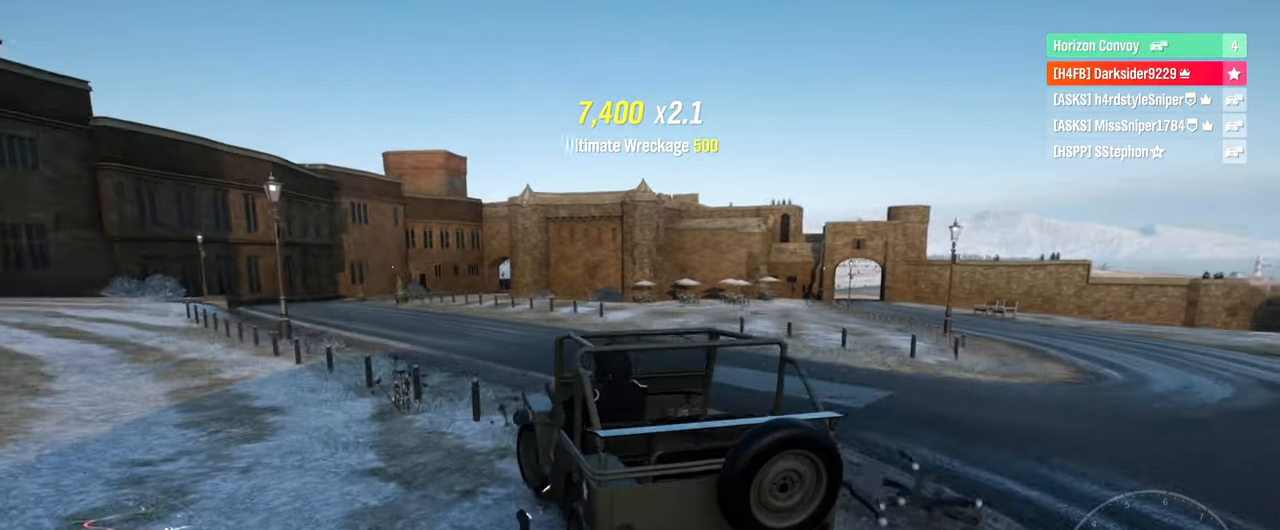
{"buttons": [], "left_stick": "left", "right_stick": "center", "events": [[134, "left_stick", "left"]]}
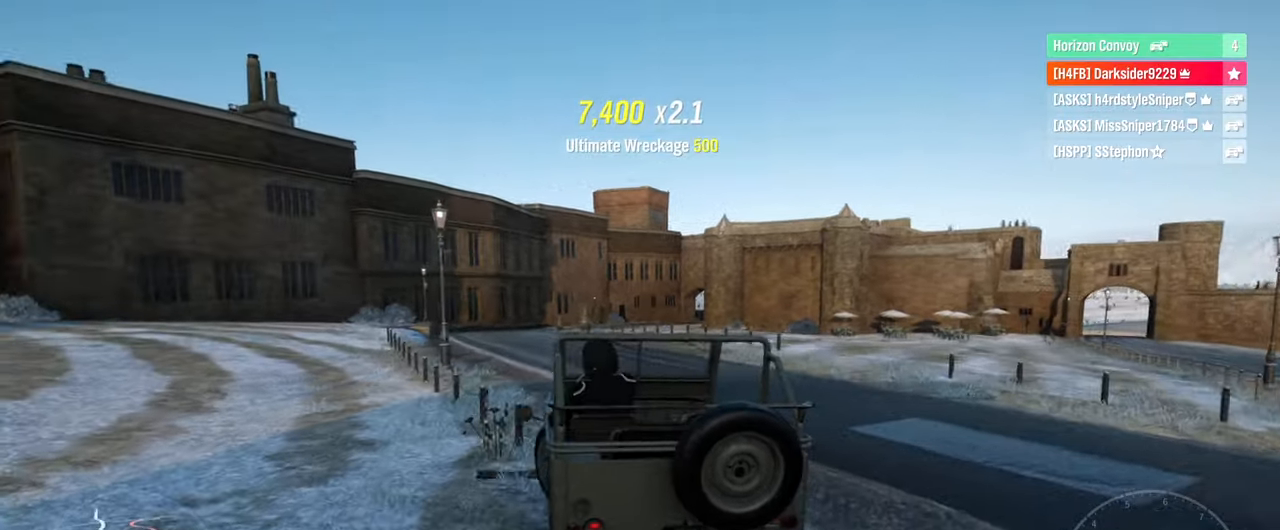
{"buttons": [], "left_stick": "center", "right_stick": "center", "events": [[100, "left_stick", "center"], [284, "left_stick", "left"], [484, "left_stick", "center"]]}
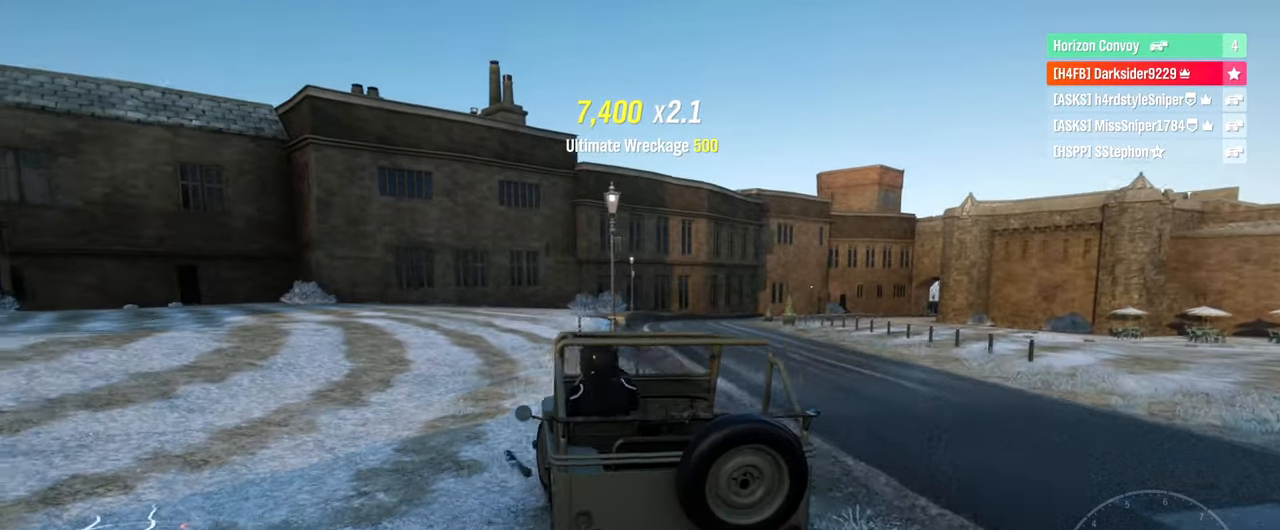
{"buttons": [], "left_stick": "right", "right_stick": "center", "events": [[367, "left_stick", "right"]]}
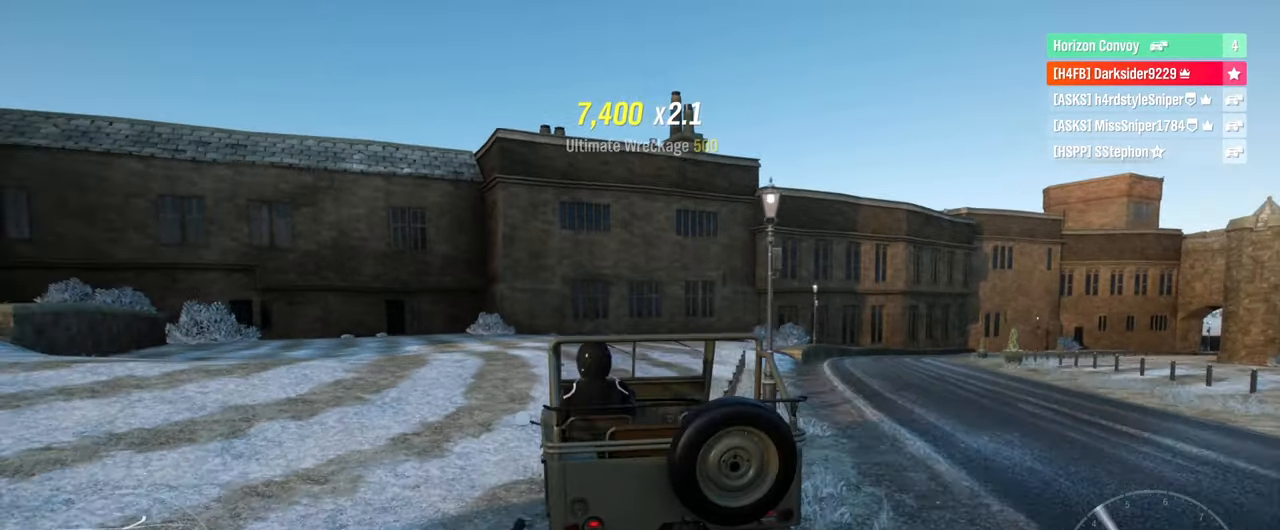
{"buttons": ["A"], "left_stick": "right", "right_stick": "center", "events": [[284, "A", "down"]]}
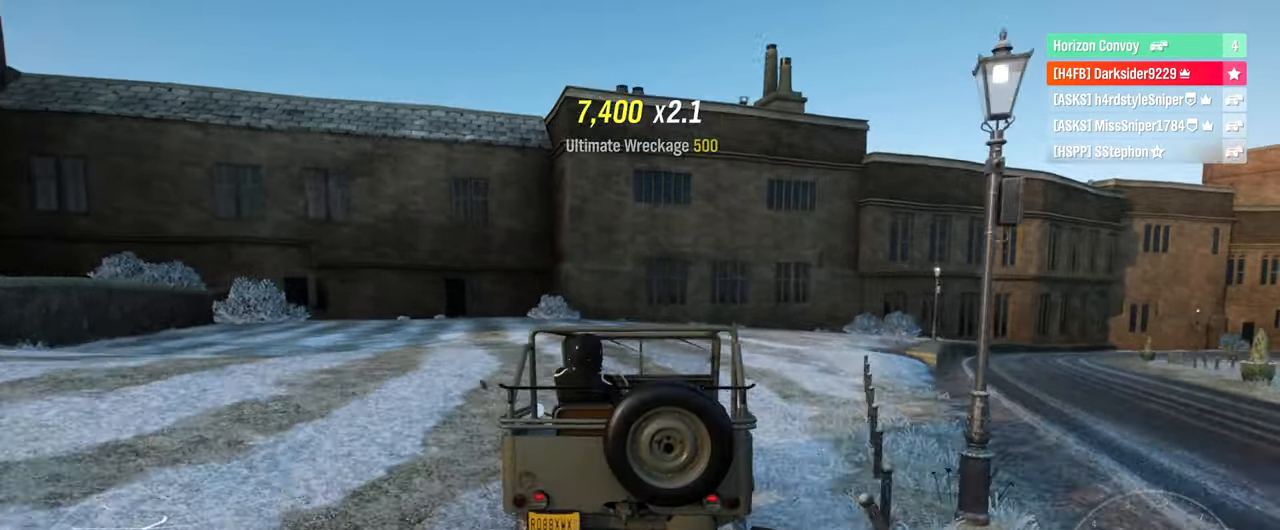
{"buttons": [], "left_stick": "right", "right_stick": "center", "events": [[400, "A", "up"]]}
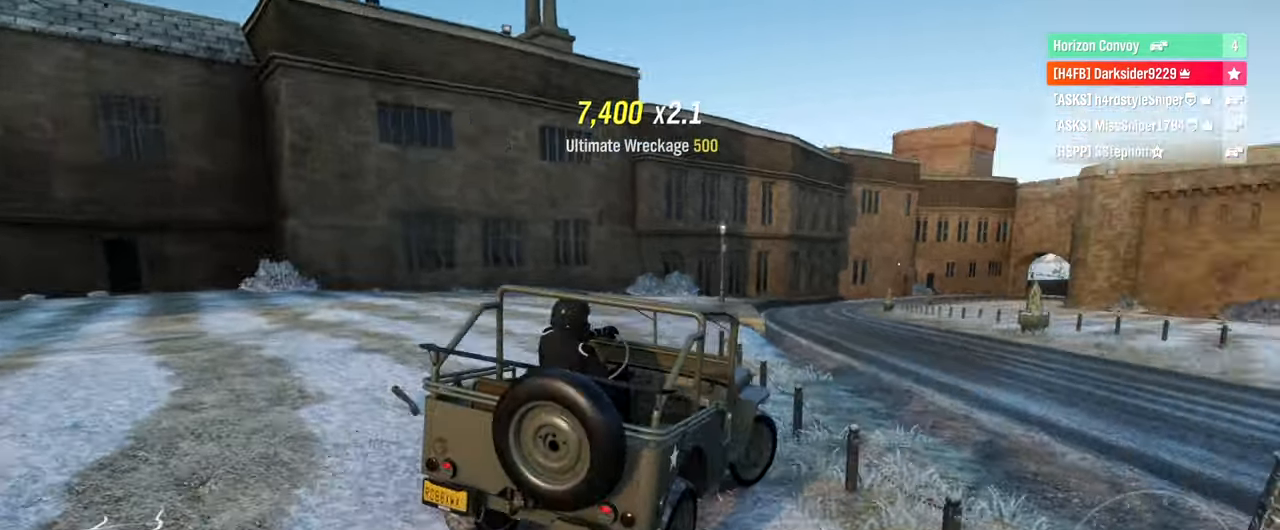
{"buttons": [], "left_stick": "right", "right_stick": "center", "events": []}
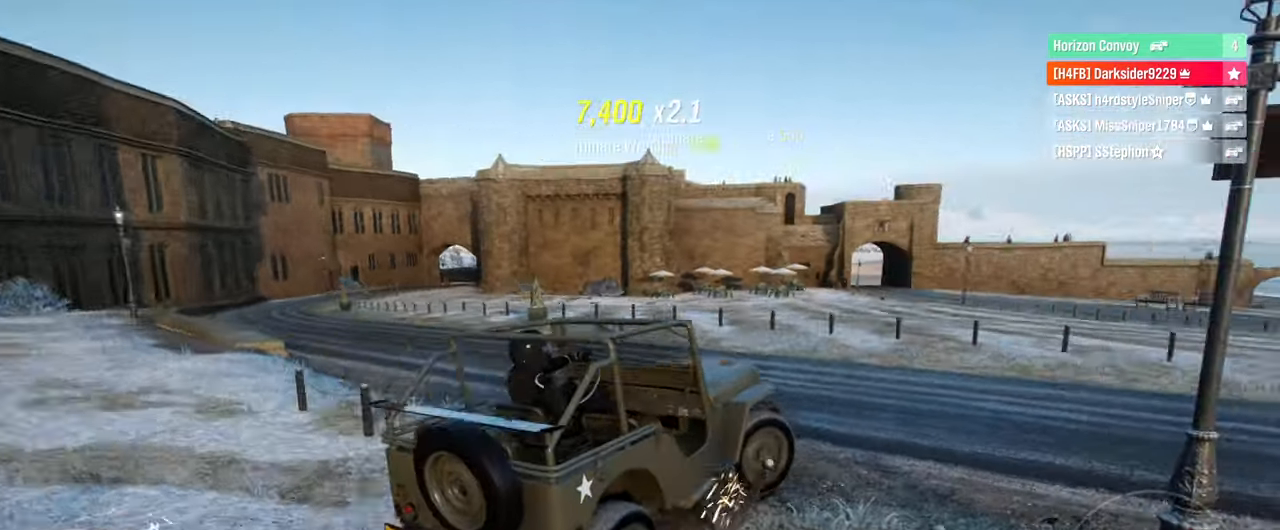
{"buttons": [], "left_stick": "left", "right_stick": "center", "events": [[367, "left_stick", "center"], [450, "left_stick", "left"]]}
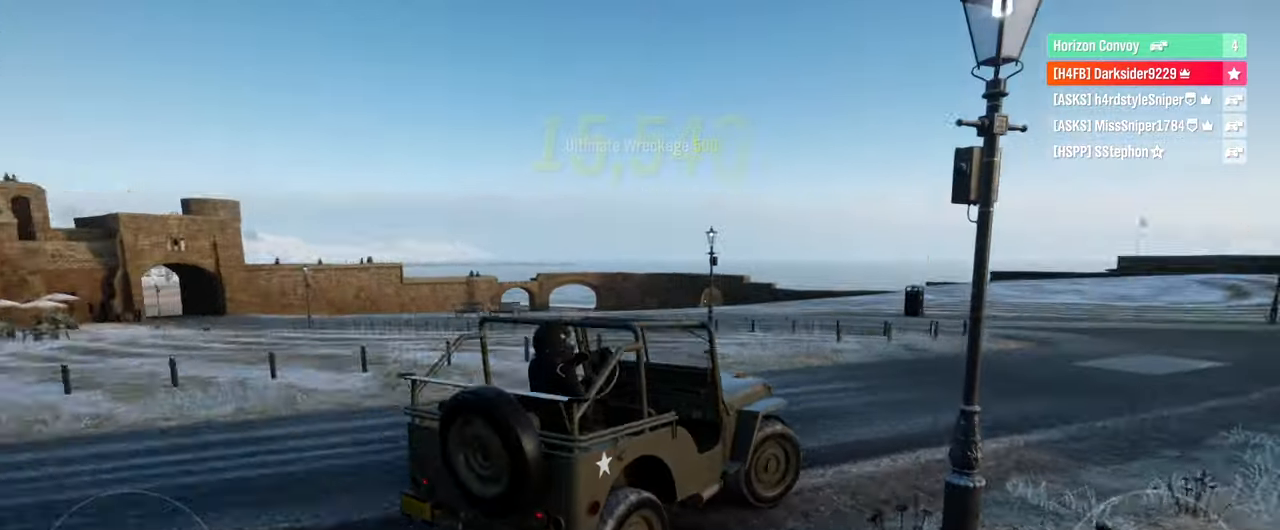
{"buttons": [], "left_stick": "center", "right_stick": "center", "events": [[333, "left_stick", "center"]]}
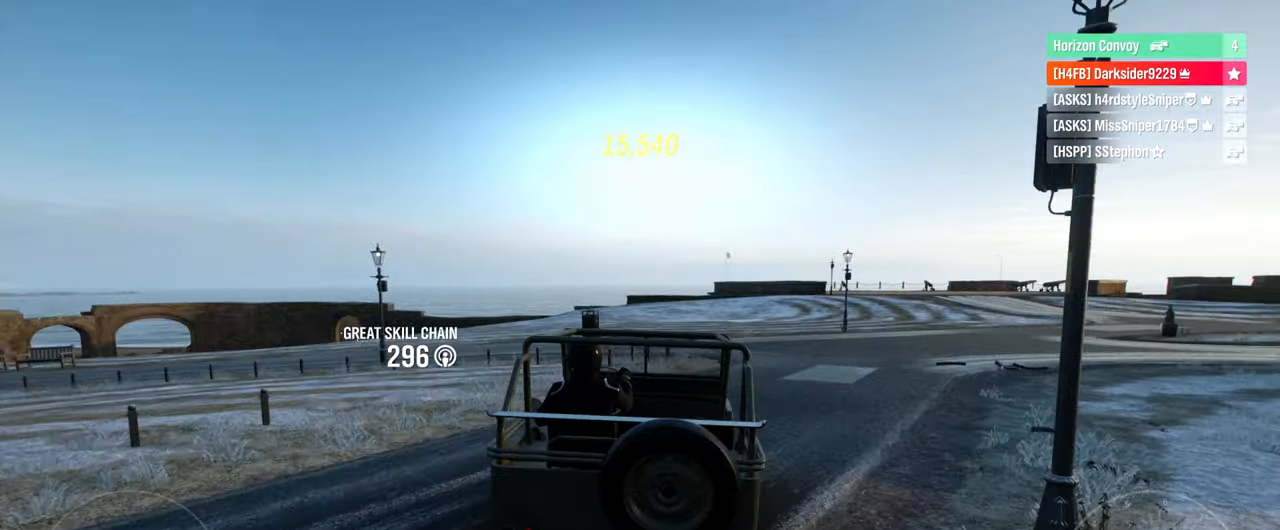
{"buttons": [], "left_stick": "center", "right_stick": "center", "events": []}
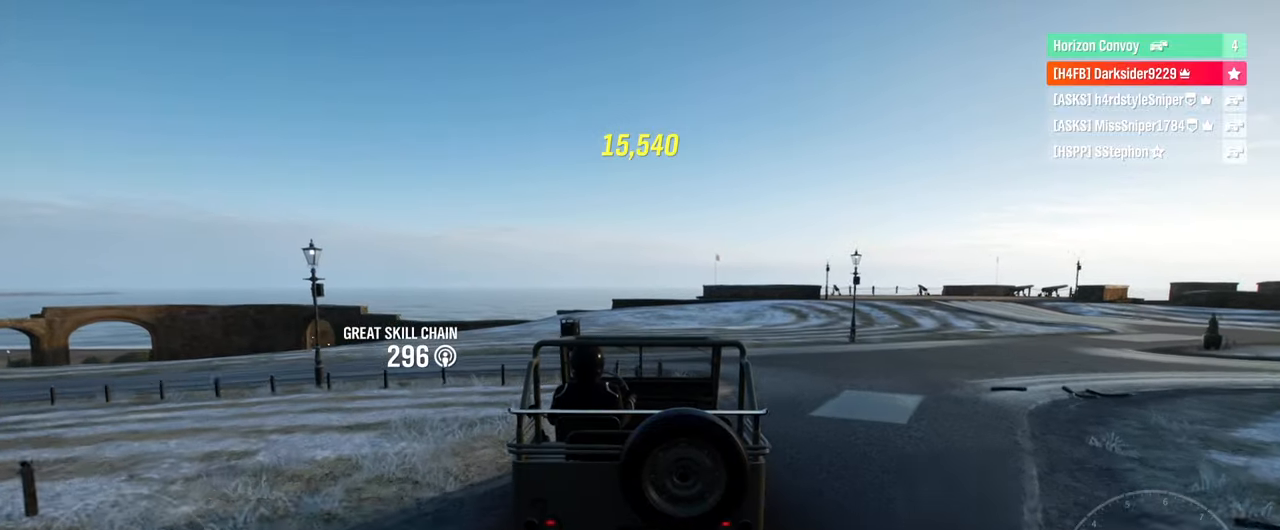
{"buttons": [], "left_stick": "right", "right_stick": "center", "events": [[16, "left_stick", "left"], [166, "left_stick", "center"], [333, "left_stick", "right"]]}
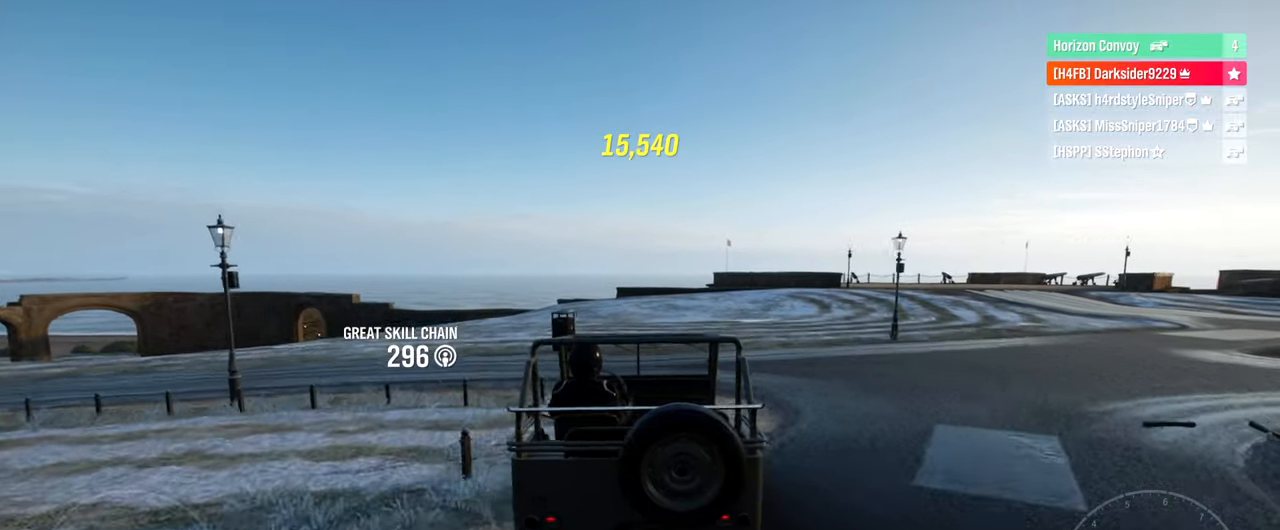
{"buttons": ["L2"], "left_stick": "left", "right_stick": "center", "events": [[66, "left_stick", "center"], [250, "left_stick", "left"], [266, "L2", "down"]]}
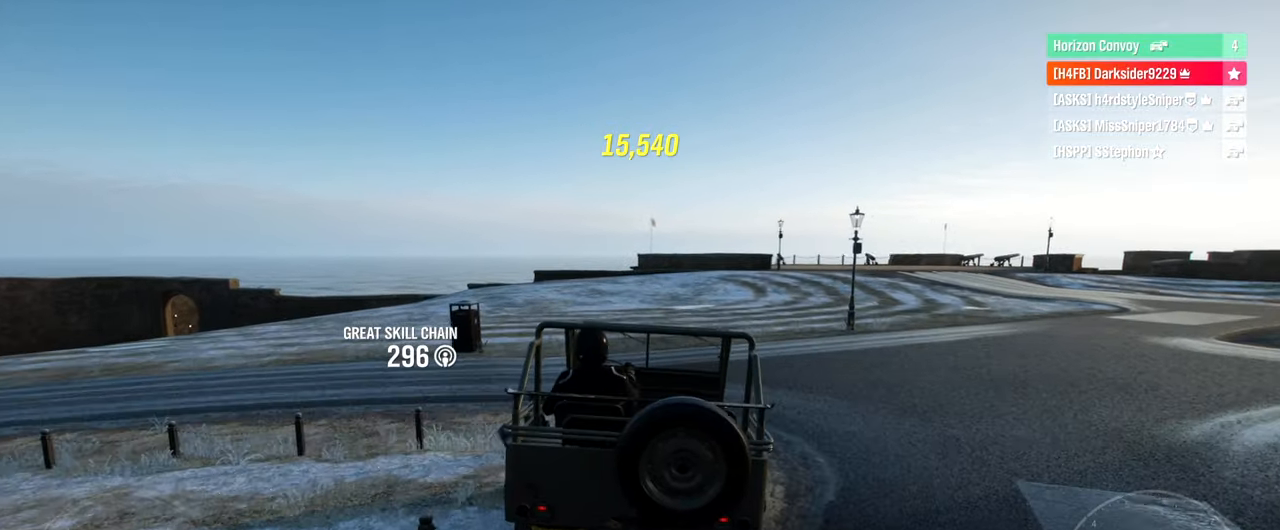
{"buttons": [], "left_stick": "left", "right_stick": "center", "events": [[200, "L2", "up"]]}
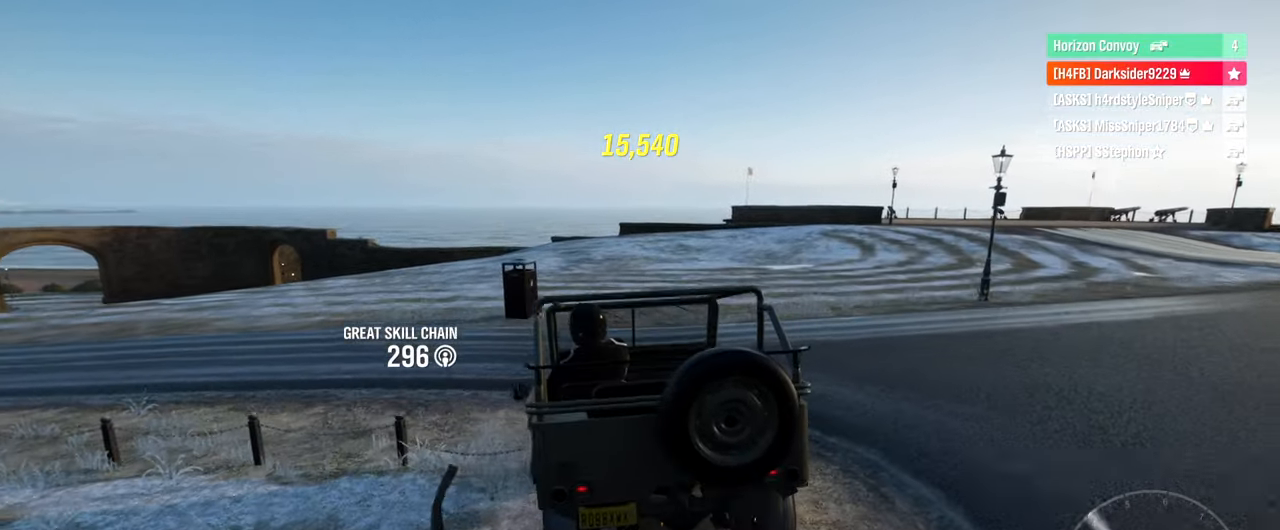
{"buttons": [], "left_stick": "center", "right_stick": "center", "events": [[433, "left_stick", "center"]]}
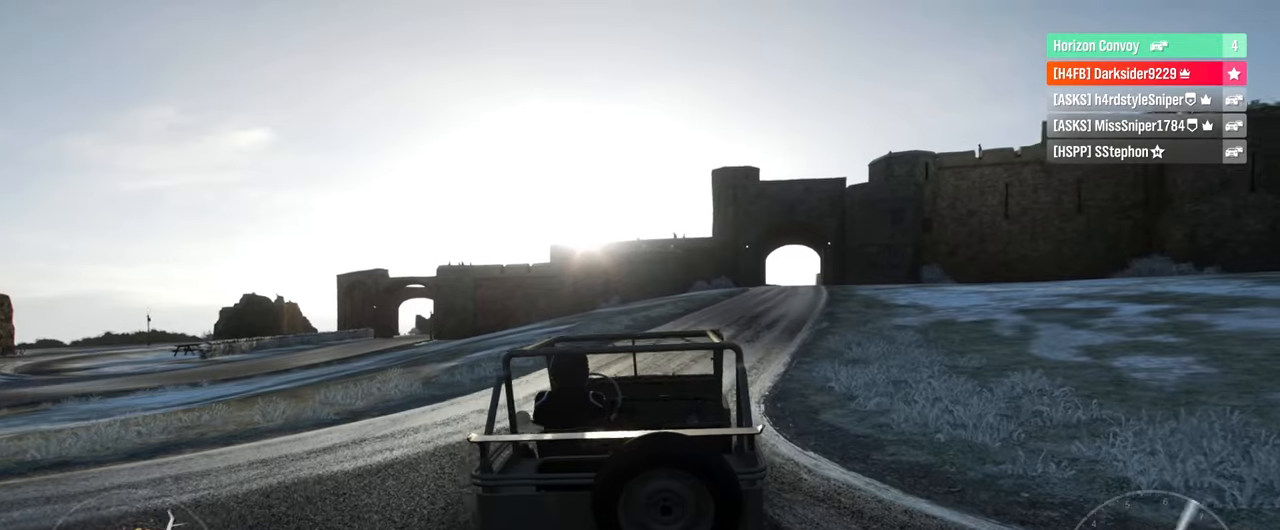
{"buttons": [], "left_stick": "right", "right_stick": "center", "events": [[200, "left_stick", "right"], [300, "left_stick", "center"], [500, "left_stick", "right"]]}
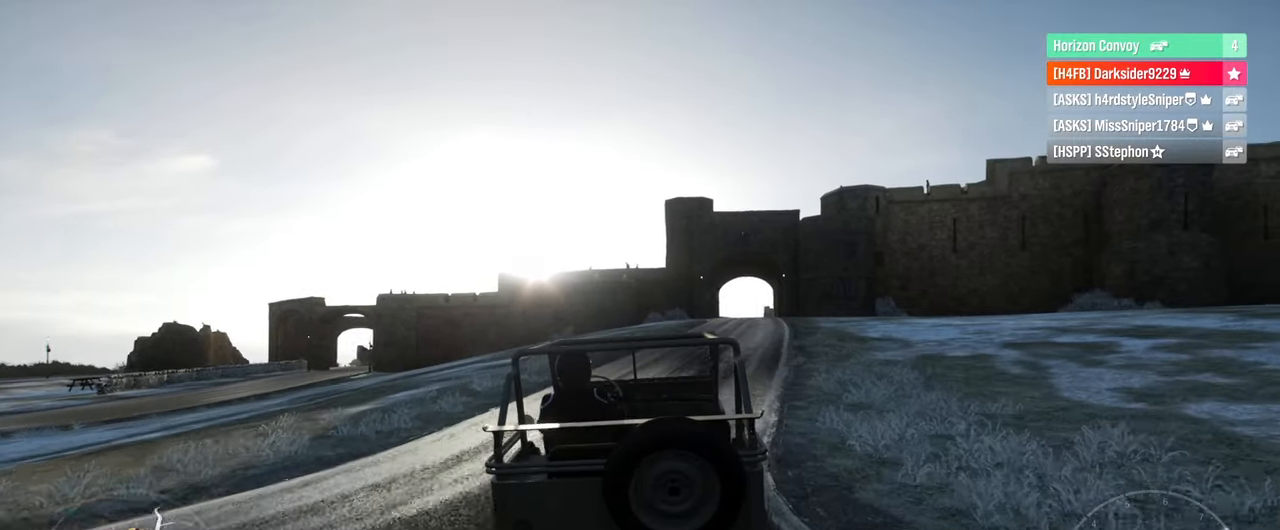
{"buttons": [], "left_stick": "right", "right_stick": "center", "events": [[166, "left_stick", "center"], [433, "left_stick", "right"]]}
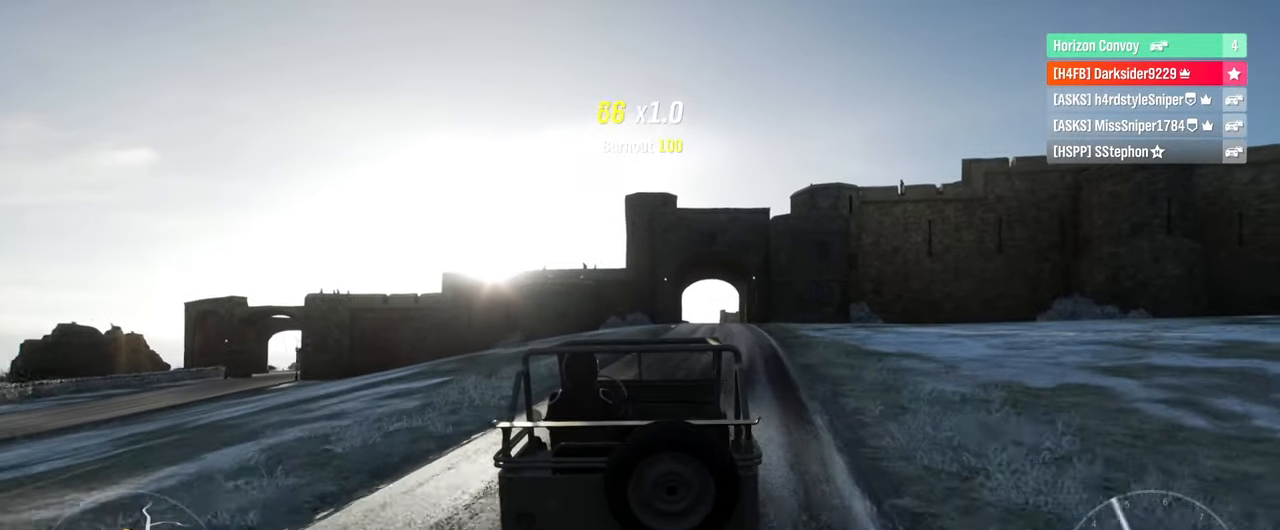
{"buttons": [], "left_stick": "center", "right_stick": "center", "events": [[66, "left_stick", "center"], [283, "left_stick", "right"], [433, "left_stick", "center"]]}
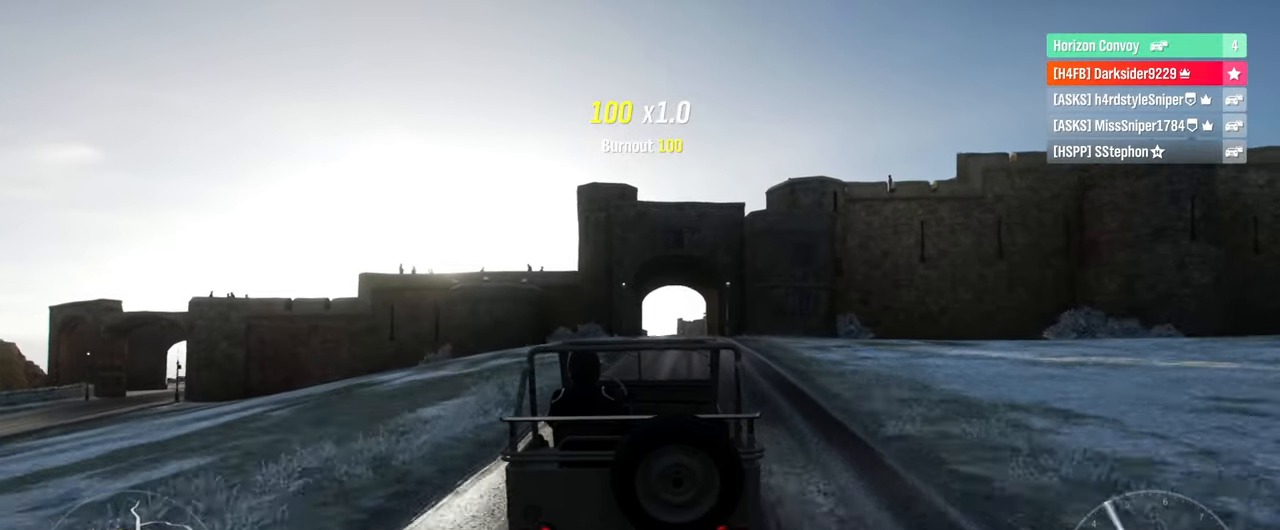
{"buttons": [], "left_stick": "center", "right_stick": "center", "events": [[233, "left_stick", "right"], [366, "left_stick", "center"]]}
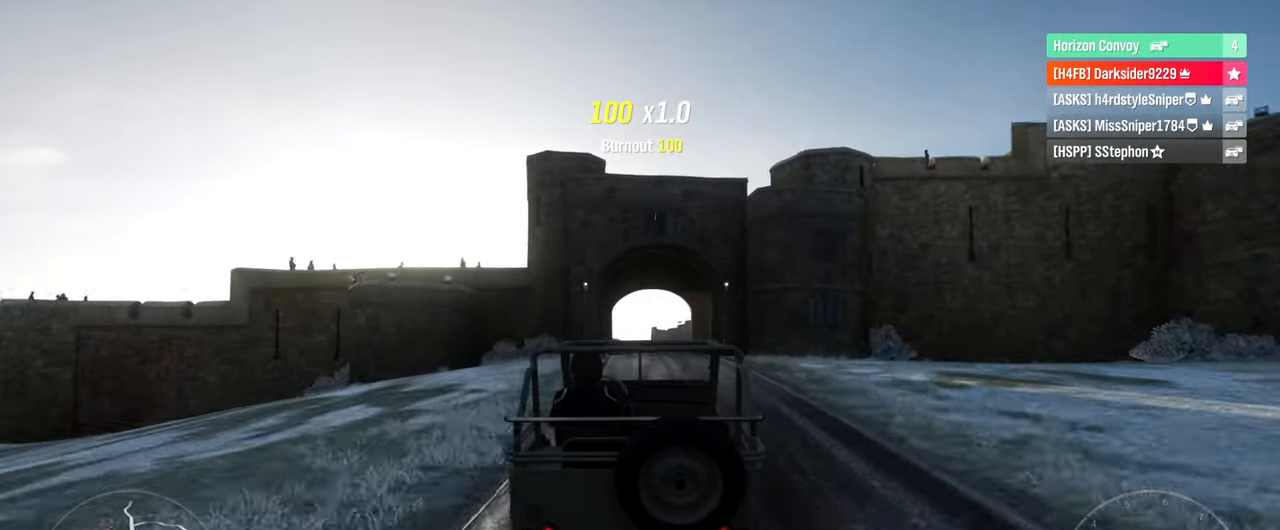
{"buttons": [], "left_stick": "center", "right_stick": "center", "events": [[100, "left_stick", "right"], [266, "left_stick", "center"]]}
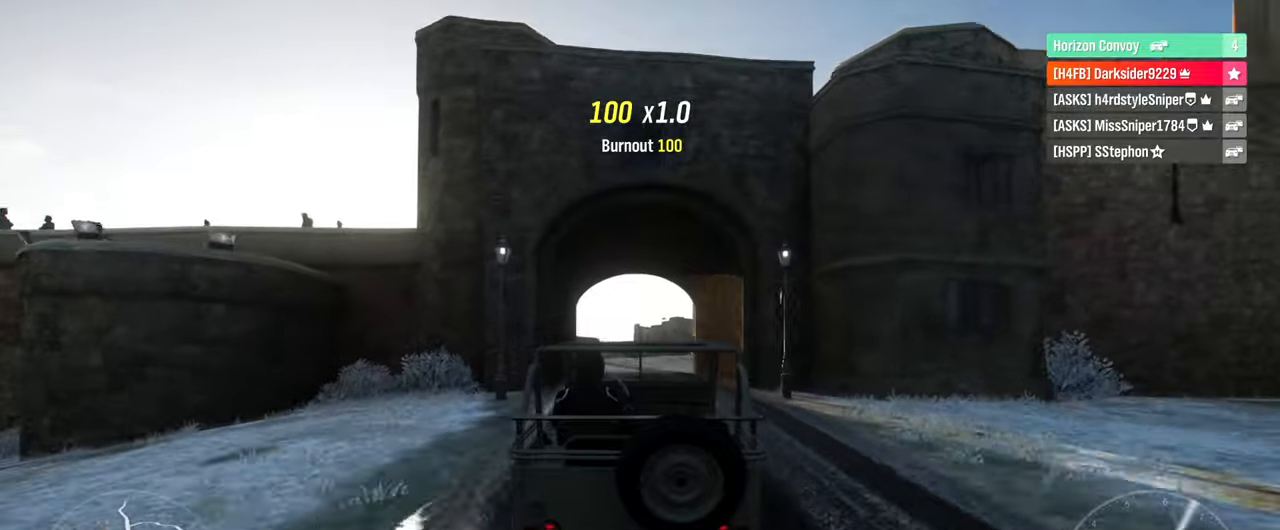
{"buttons": [], "left_stick": "center", "right_stick": "center", "events": [[100, "left_stick", "right"], [267, "left_stick", "center"]]}
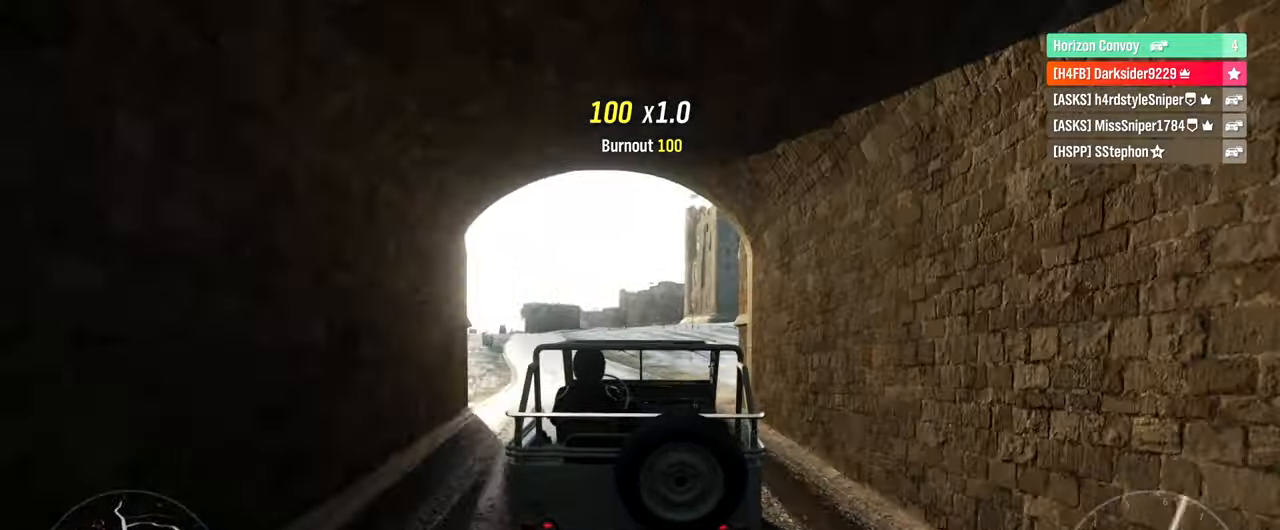
{"buttons": [], "left_stick": "center", "right_stick": "center", "events": [[233, "left_stick", "left"], [400, "left_stick", "center"]]}